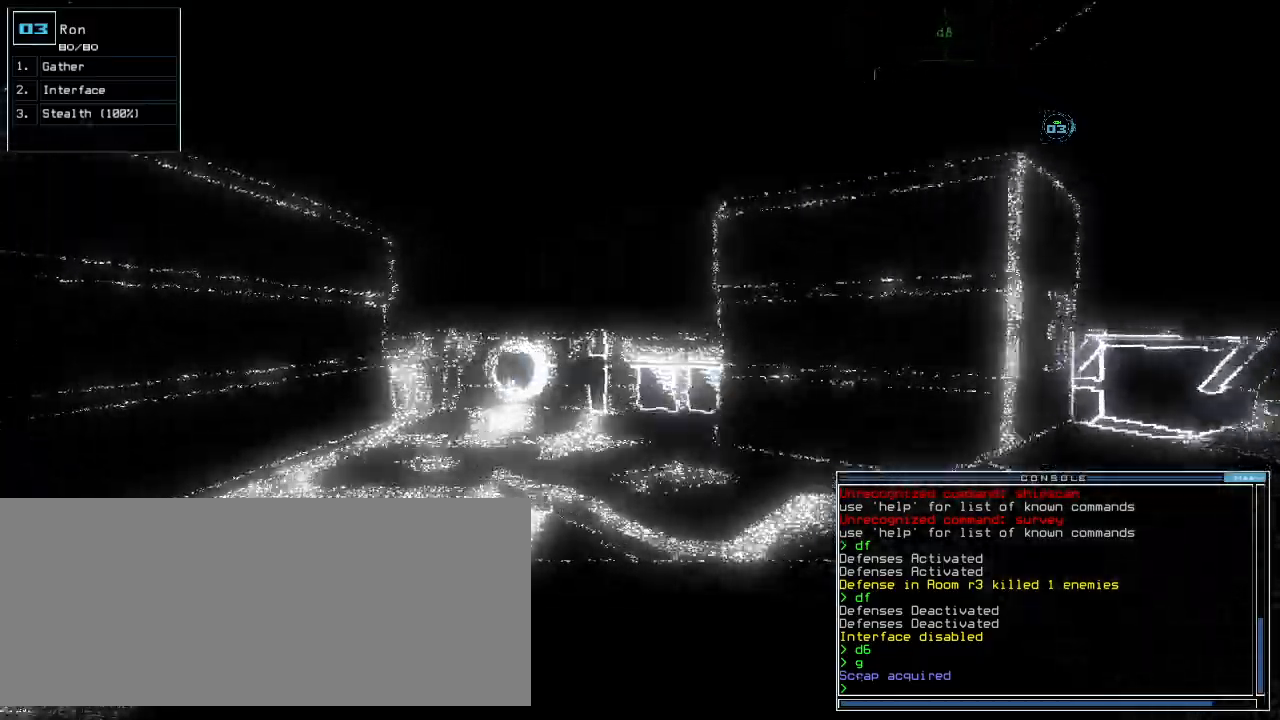
Gameplay with keyboard; each line is a JSON object with the keys held at the frame after it. "events" lists presses ("down") and releases ("up") of ".", "0", "1", "2", "3", "4", "5", "6", "7", "8", "9", "a", "b", "backspace", "c", "caps_lock", "comma", "ctrl_l", "ctrl_r", "d", "down", "e", "equals", "escape", "f", "f8", "g", "h", "i", "j", "k", "l", "left", "m", "minus", "n", "o", "p", "q", "quote", "r", "return", "right", "s", "semicolon", "shift_l", "shift_r", "space", "t", "tab", "tilde", "u", "up", "v", "w", "x", "y" and "z" between this image and that frame as [ms after this image, input, new state], when the widget could be followed in between. No other keys are recorded. Mouse input is not recorded.
{"keys": ["up"], "events": []}
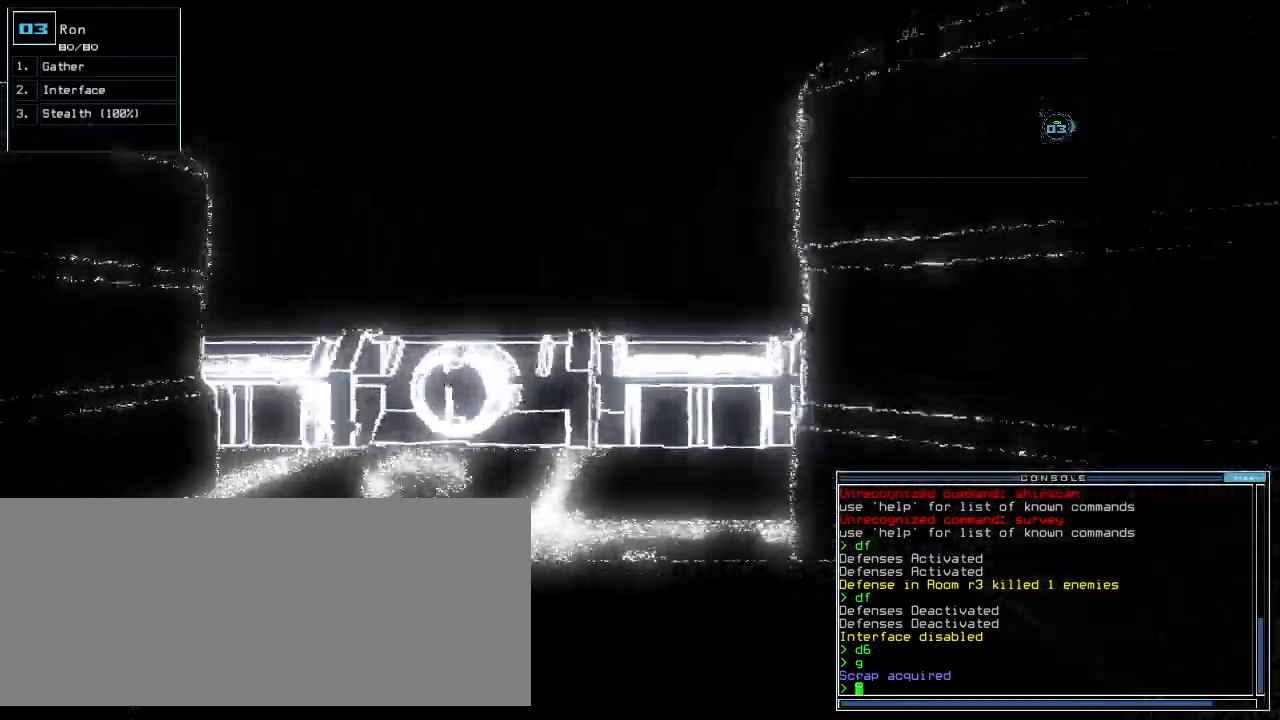
{"keys": ["left"], "events": [[40, "left", "down"], [120, "left", "up"], [260, "left", "down"], [340, "up", "up"]]}
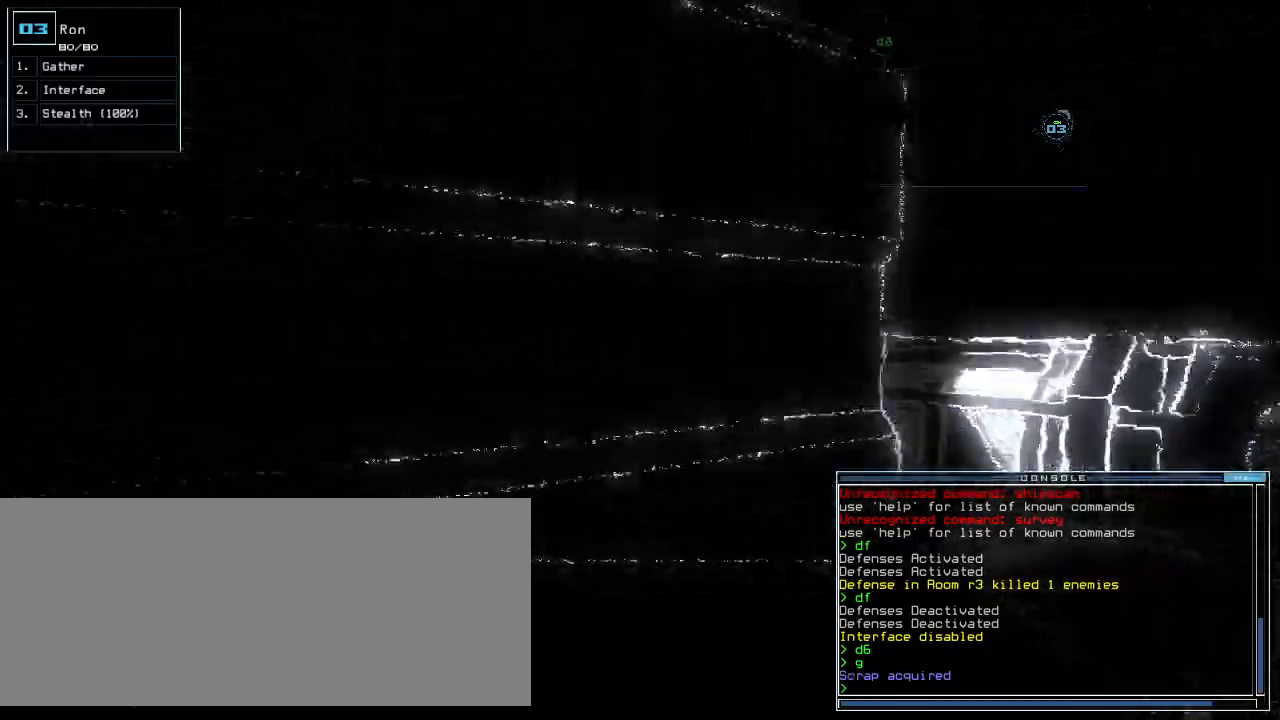
{"keys": ["left", "up"], "events": [[320, "up", "down"]]}
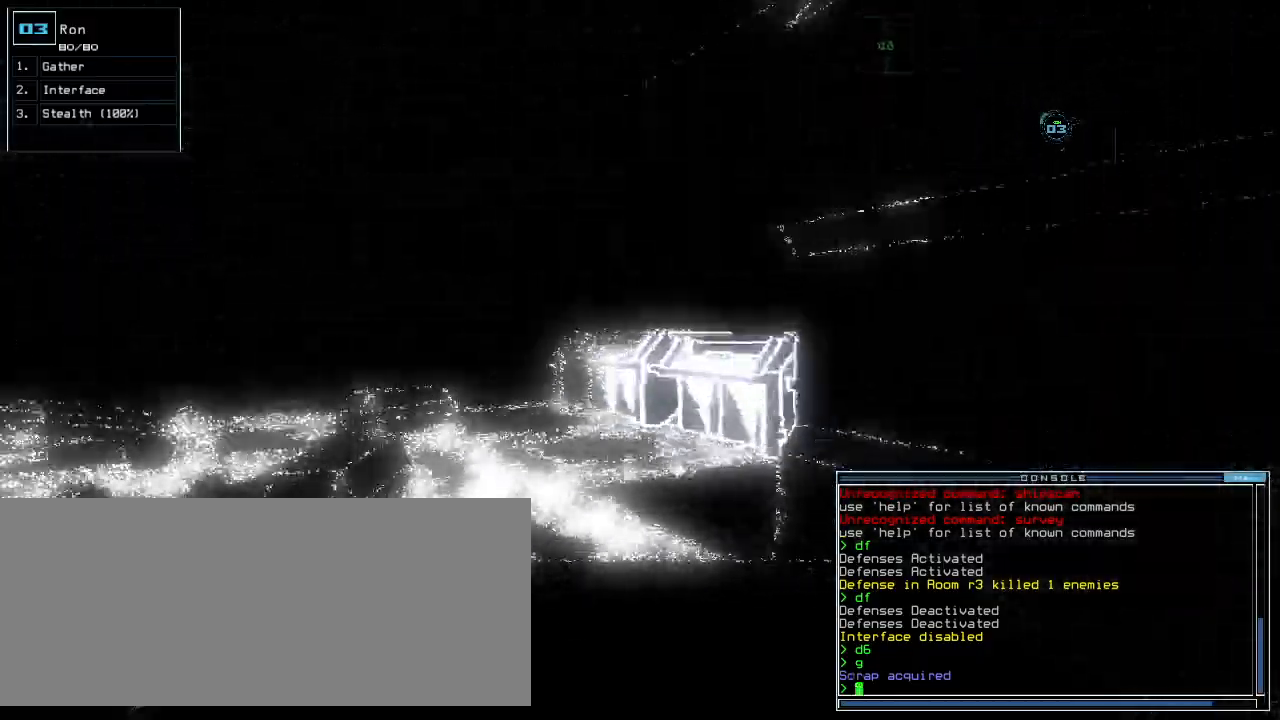
{"keys": ["s", "up"]}
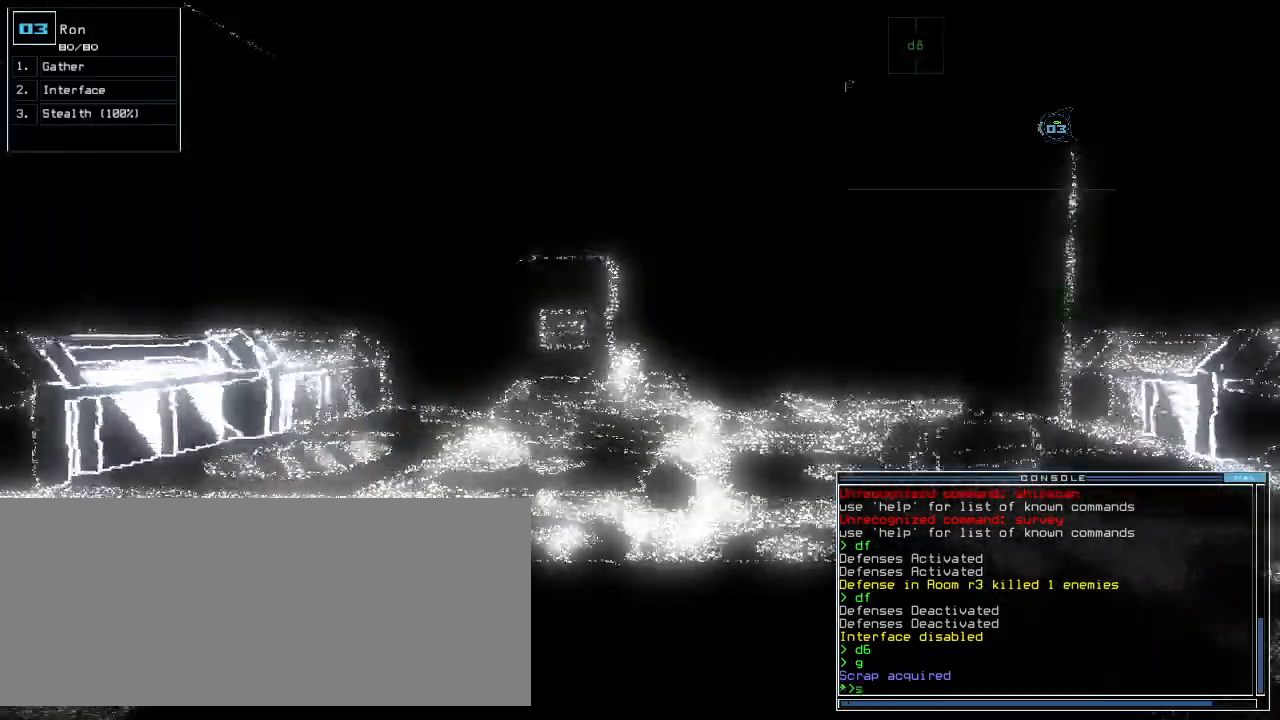
{"keys": ["right", "up"]}
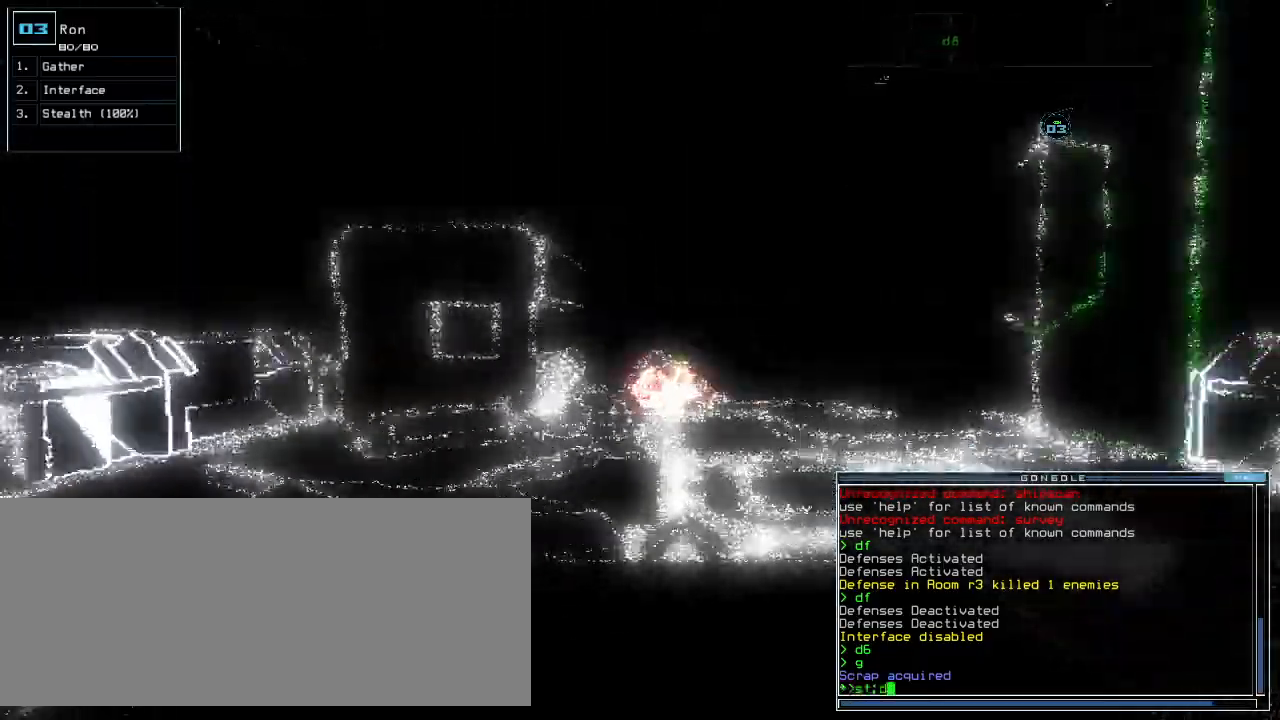
{"keys": ["up"], "events": [[60, "right", "up"]]}